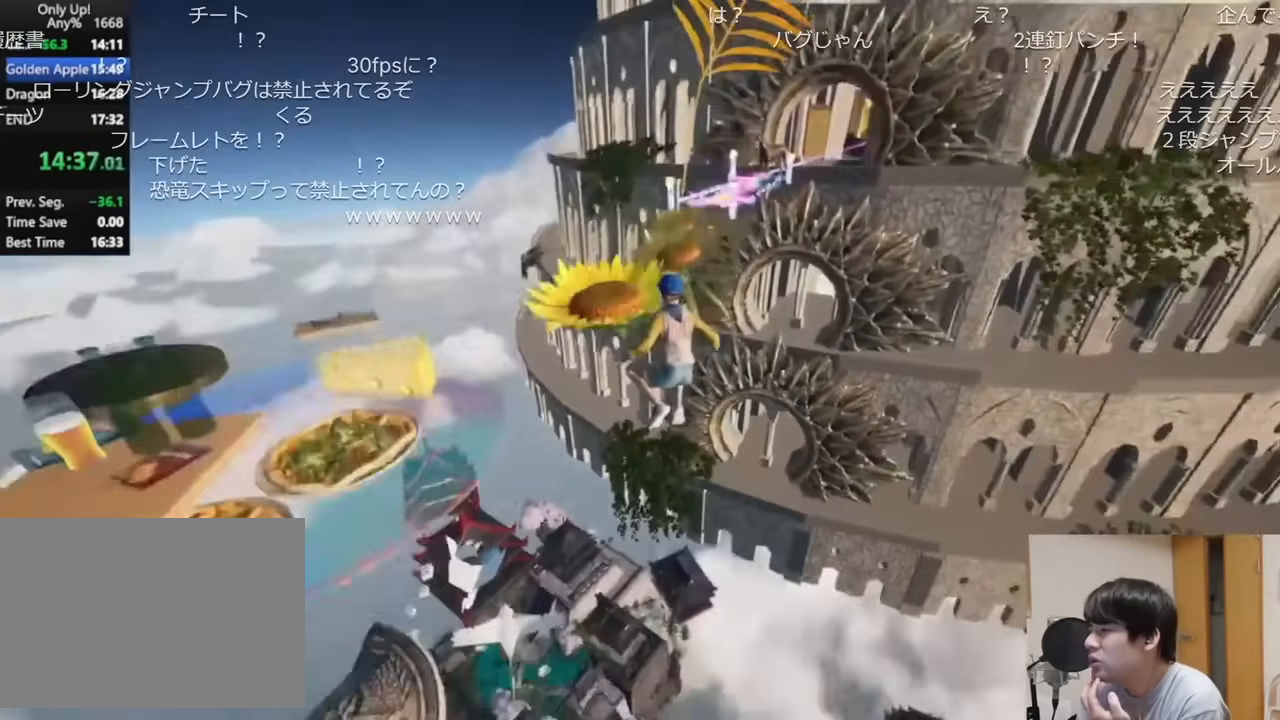
Gameplay with keyboard and mouse; each line is a JSON object with the keys and mouse buttons held at the frame after it. "events" lists presses ("down") and releases ("up") of "a", "ctrl", "d", "e", "q", "s", "shift", "space", "w", "mouse_left", "mouse_wheel", "mouse_right" and "mouse_mb4" between this image and that frame as [ms after this image, input, new state], when the widget could be followed in between. "mouse_left", "mouse_wheel", "mouse_right", "mouse_mb4" = the "left", "wheel", "right", "mb4" buttons of the "mouse" list. No other keys are recorded. "wheel" means that the mouse wheel is clicked or scrolled. Mouse movement is not recorded. Not read: mouse_mb5.
{"keys": ["a", "shift", "w"], "mouse": [], "events": [[200, "a", "down"]]}
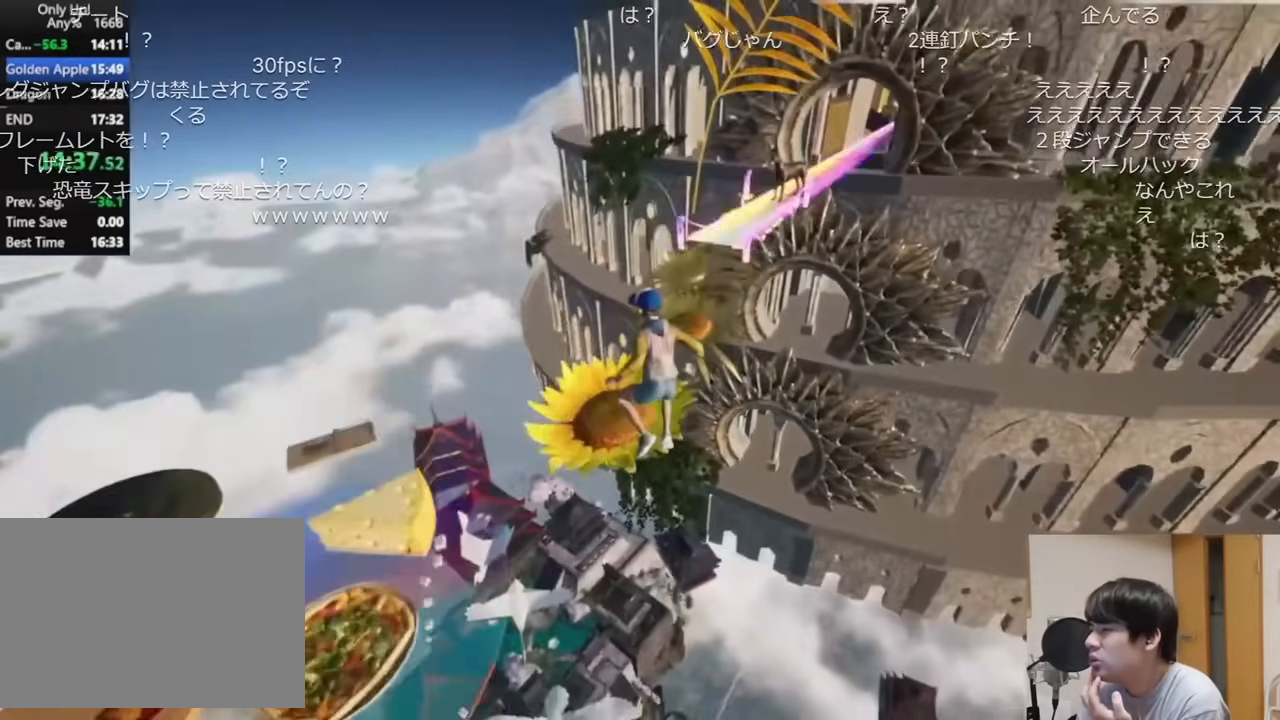
{"keys": ["s", "shift"], "mouse": [], "events": [[34, "a", "up"], [117, "w", "up"], [467, "s", "down"]]}
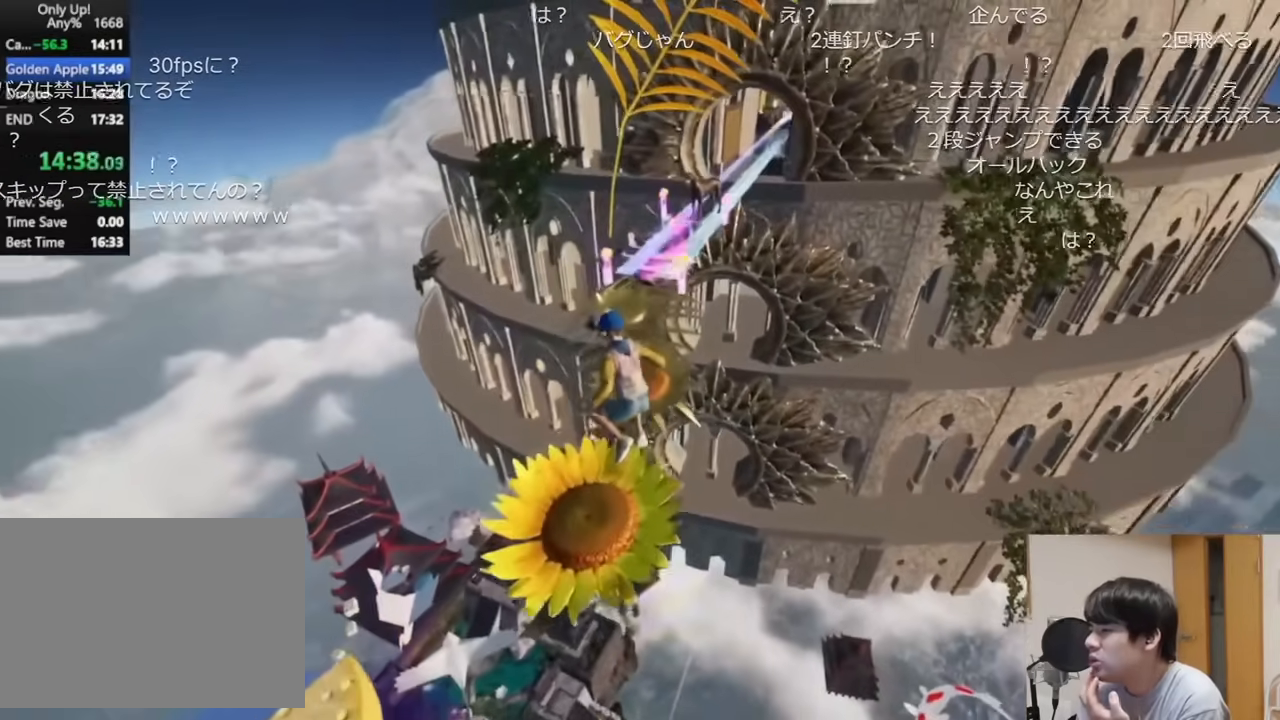
{"keys": ["shift"], "mouse": [], "events": [[83, "s", "up"], [283, "d", "down"], [433, "d", "up"]]}
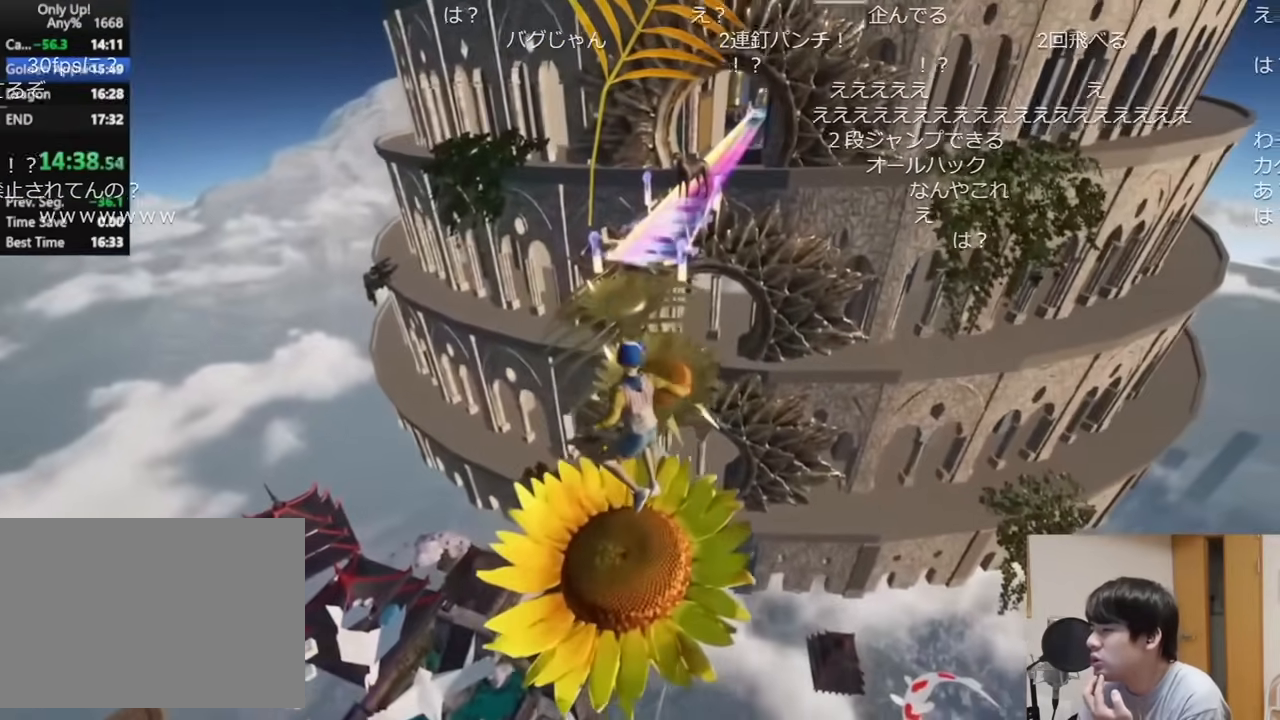
{"keys": ["shift", "w"], "mouse": [], "events": [[234, "w", "down"]]}
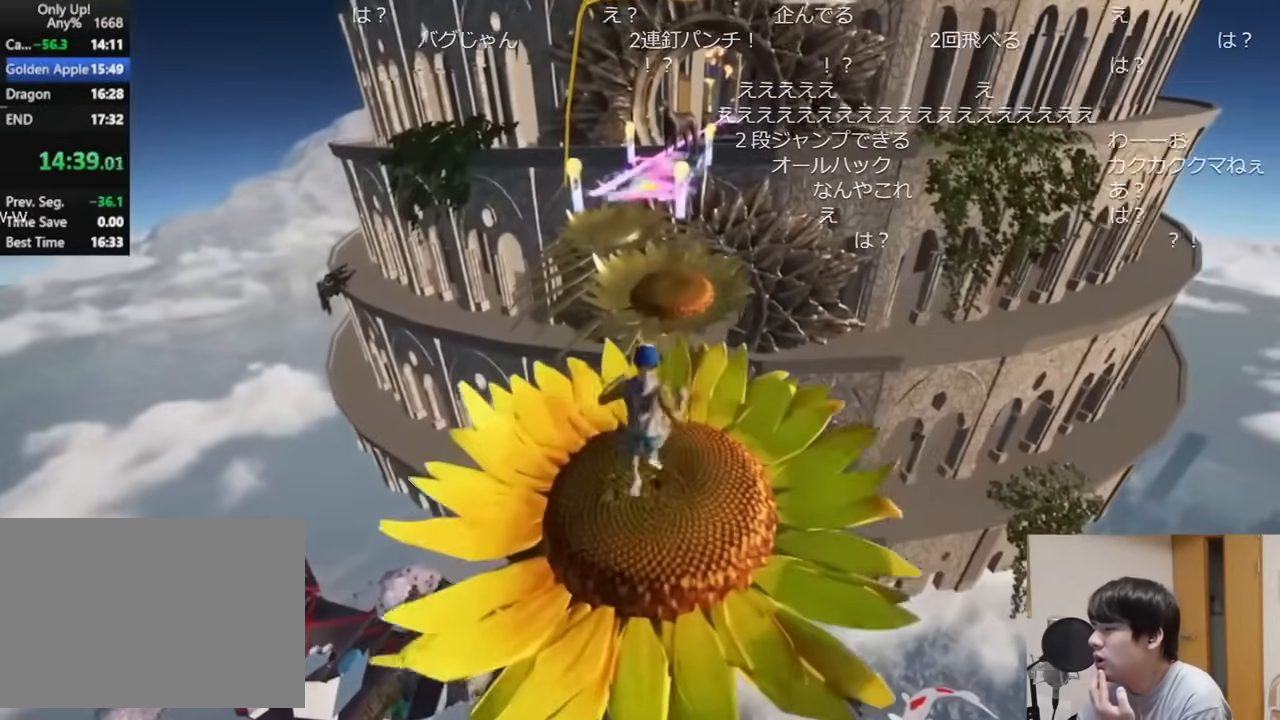
{"keys": ["shift", "w"], "mouse": [], "events": []}
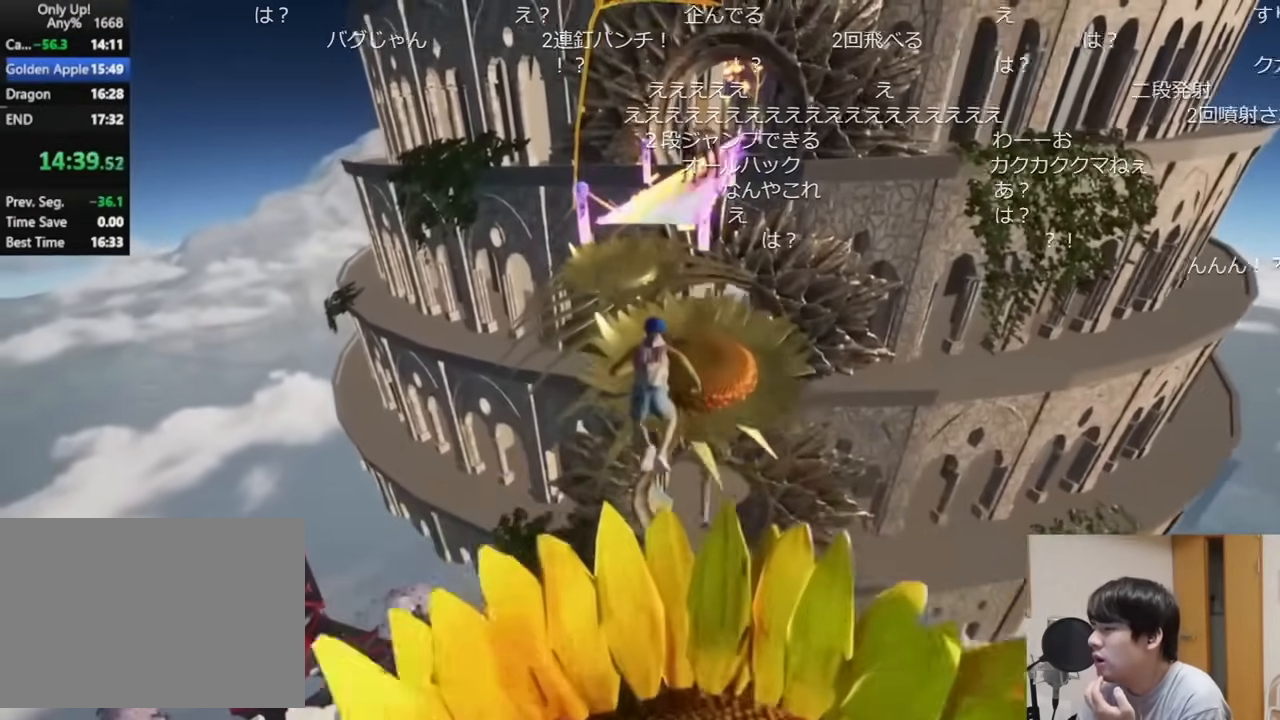
{"keys": ["shift", "w"], "mouse": [], "events": []}
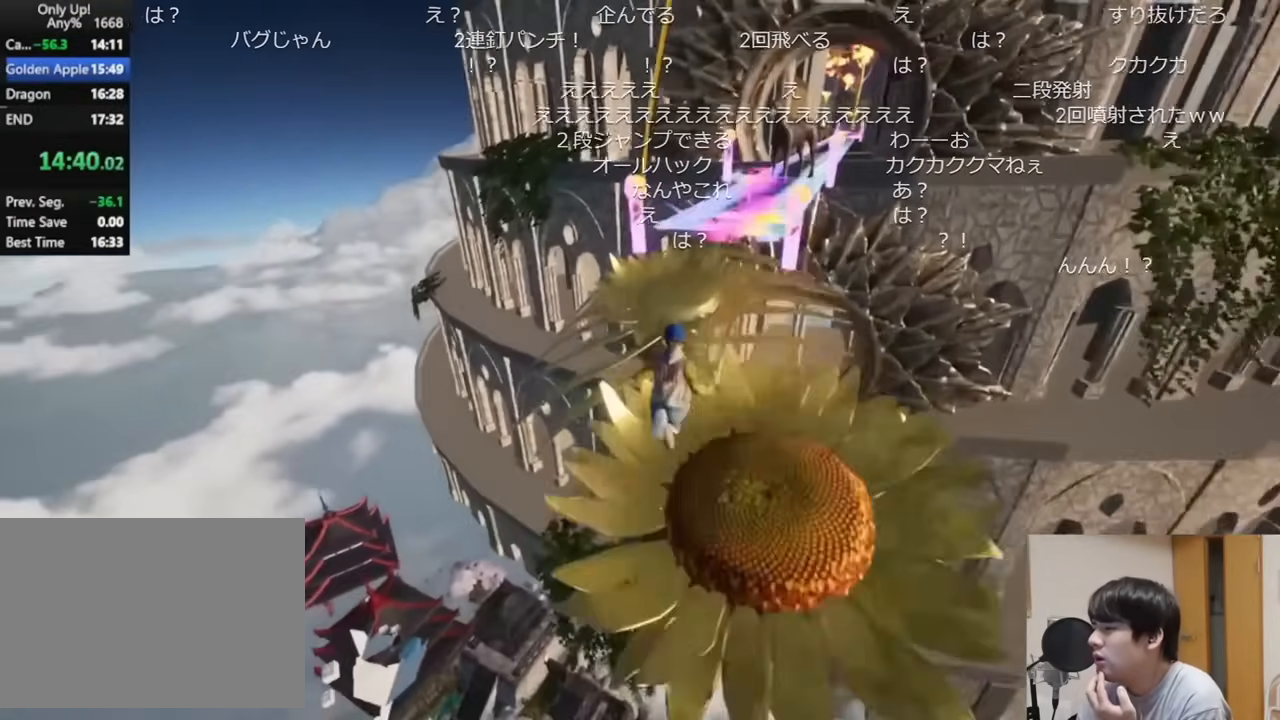
{"keys": ["shift", "w"], "mouse": [], "events": []}
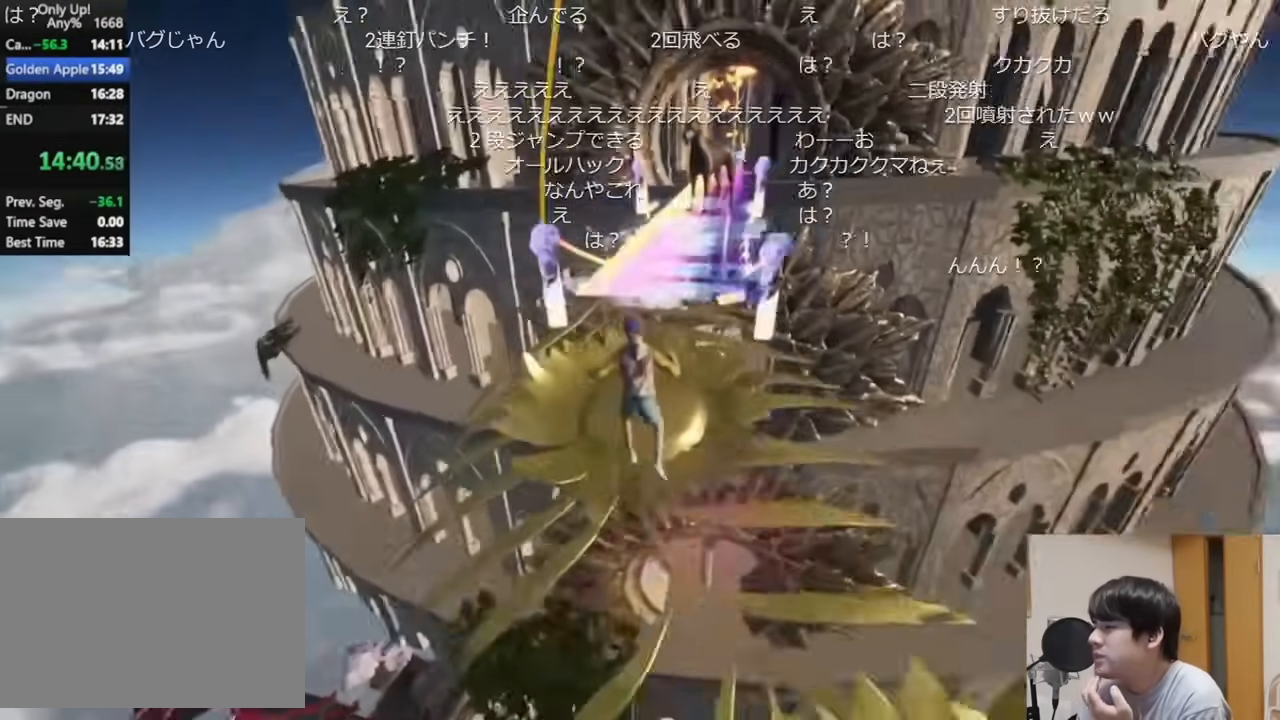
{"keys": ["shift", "w"], "mouse": [], "events": [[150, "space", "down"], [284, "space", "up"]]}
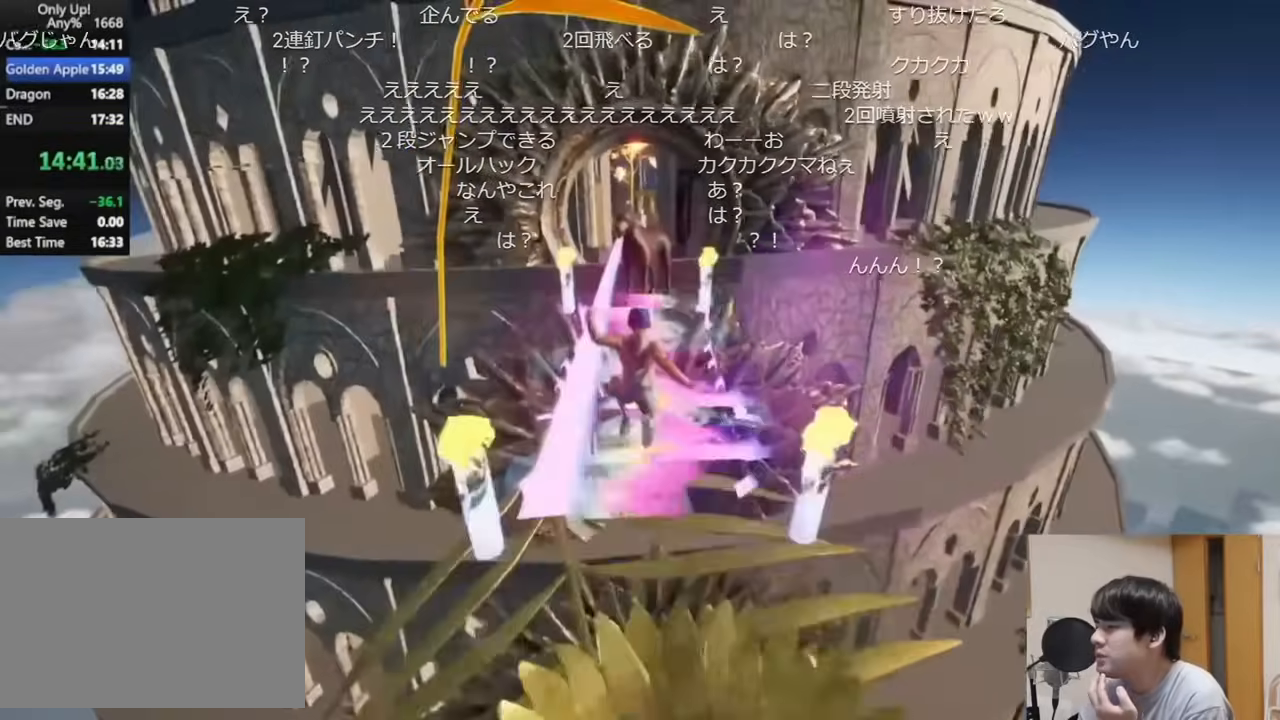
{"keys": ["shift", "w"], "mouse": [], "events": []}
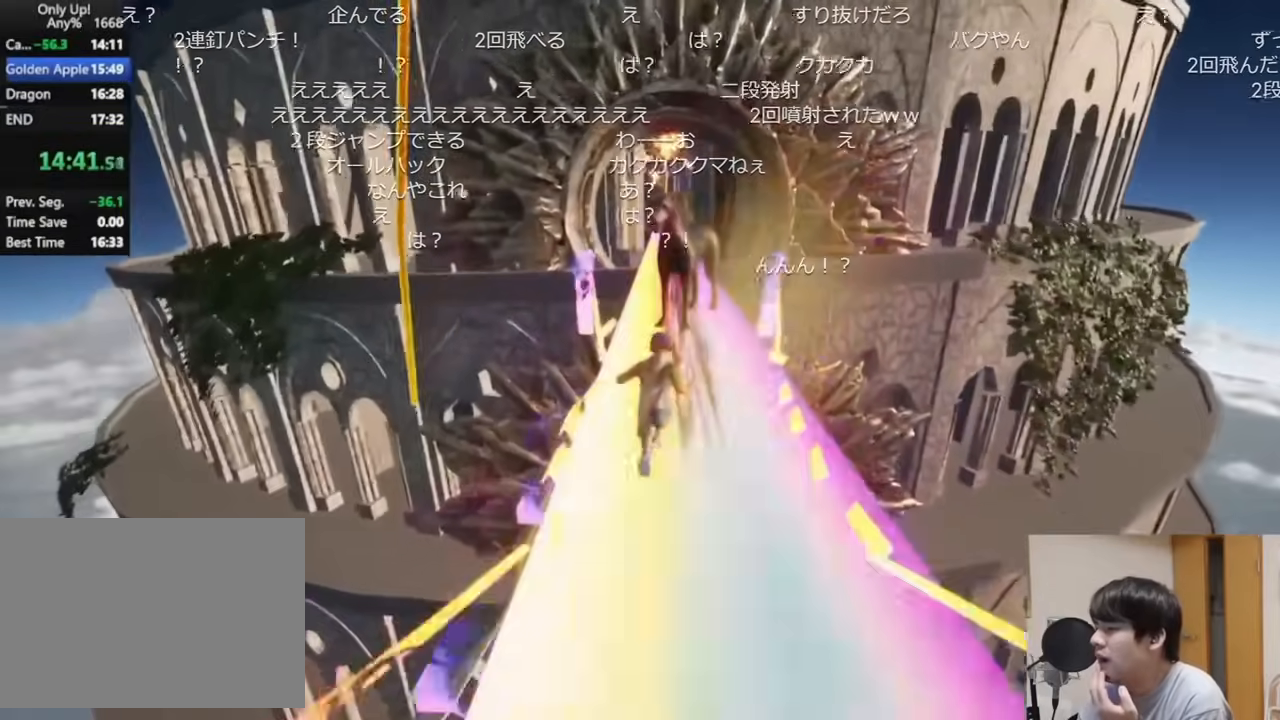
{"keys": ["shift", "w"], "mouse": [], "events": []}
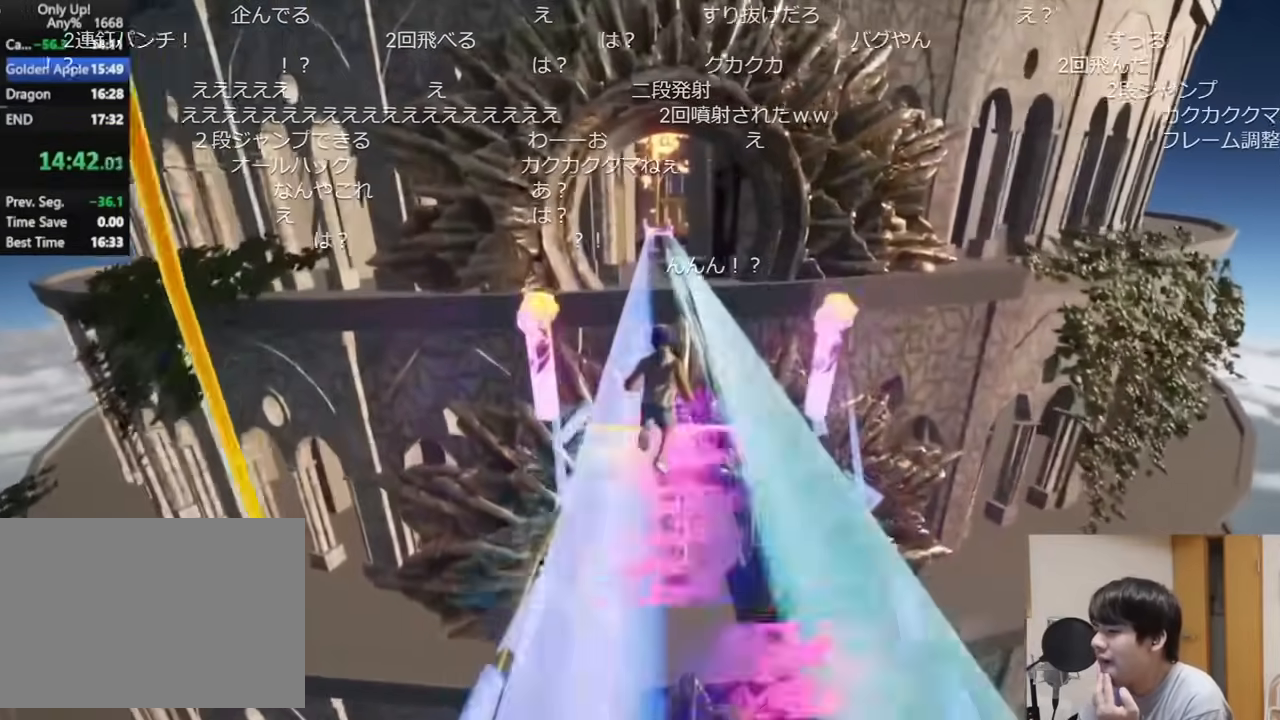
{"keys": ["shift", "w"], "mouse": []}
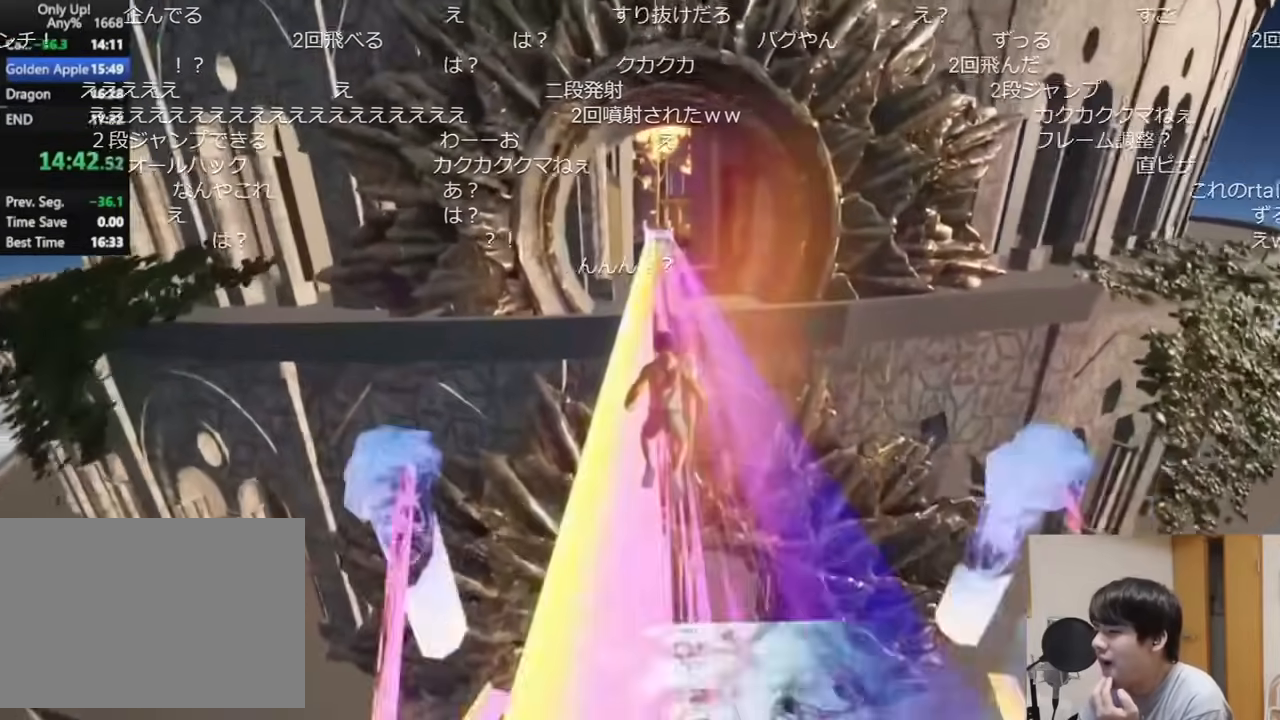
{"keys": ["shift", "w"], "mouse": [], "events": []}
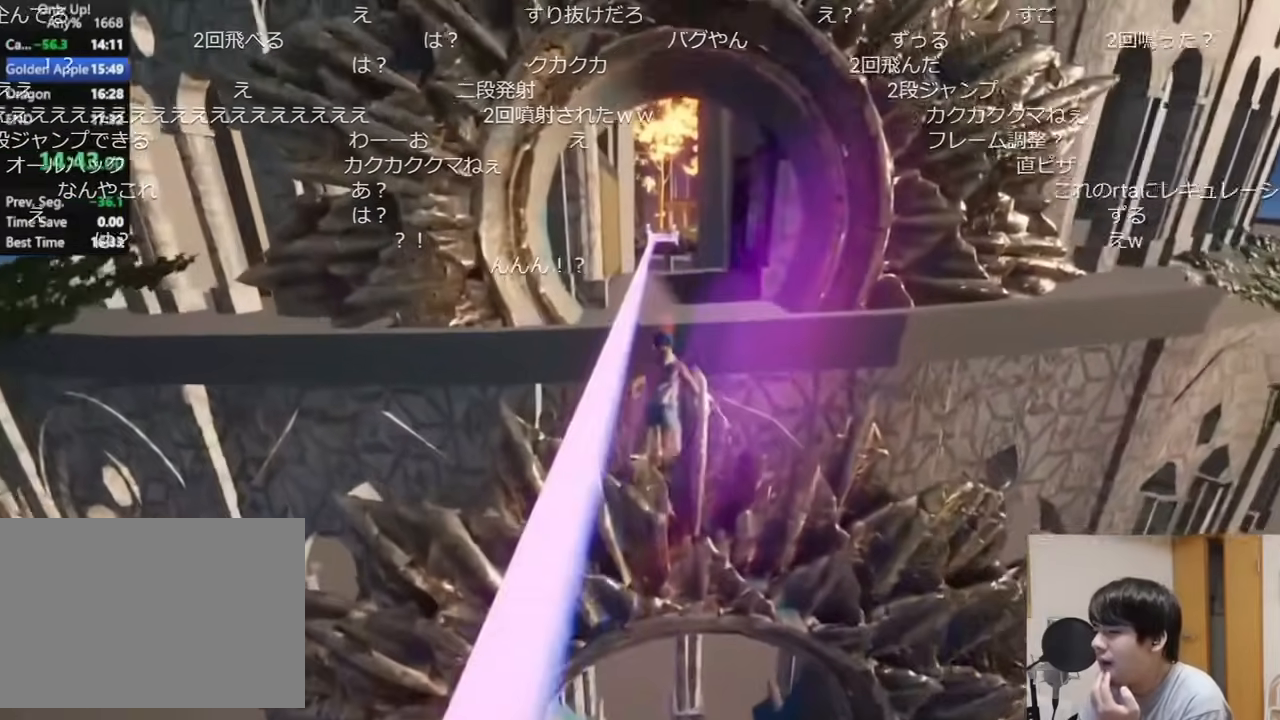
{"keys": ["shift", "w"], "mouse": [], "events": [[317, "mouse_mb4", "down"], [367, "mouse_mb4", "up"]]}
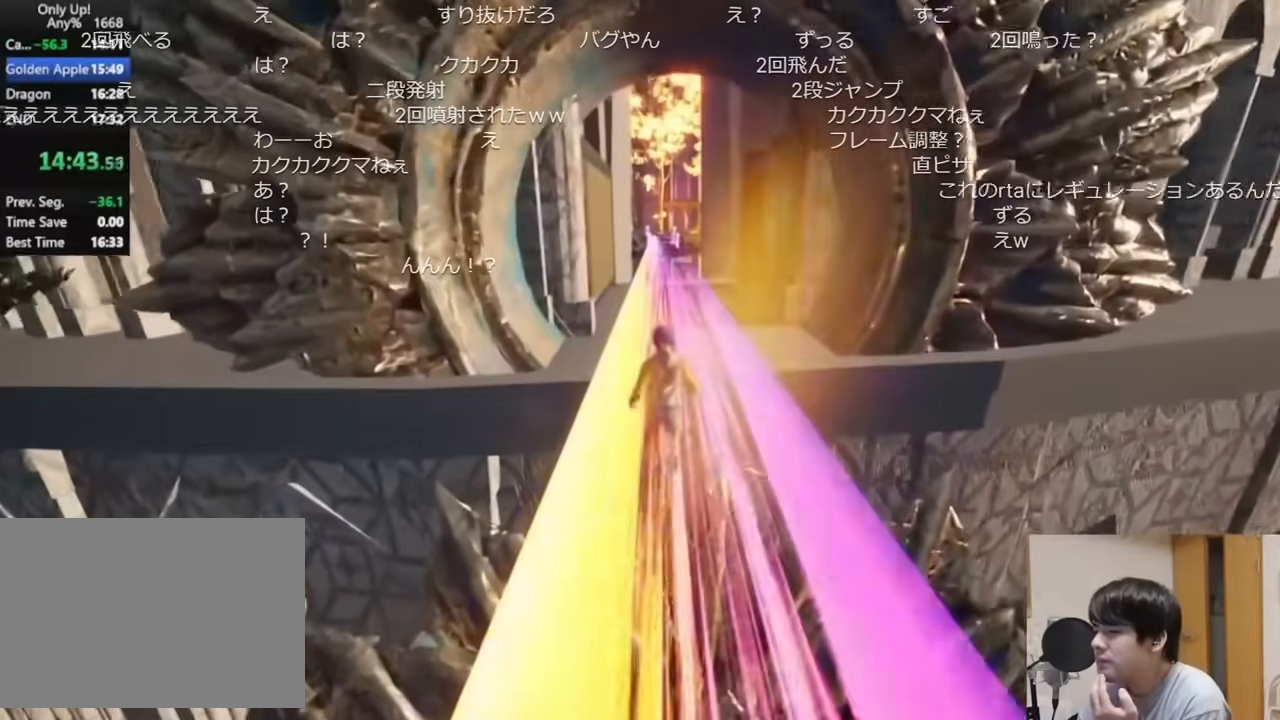
{"keys": ["shift", "w"], "mouse": [], "events": []}
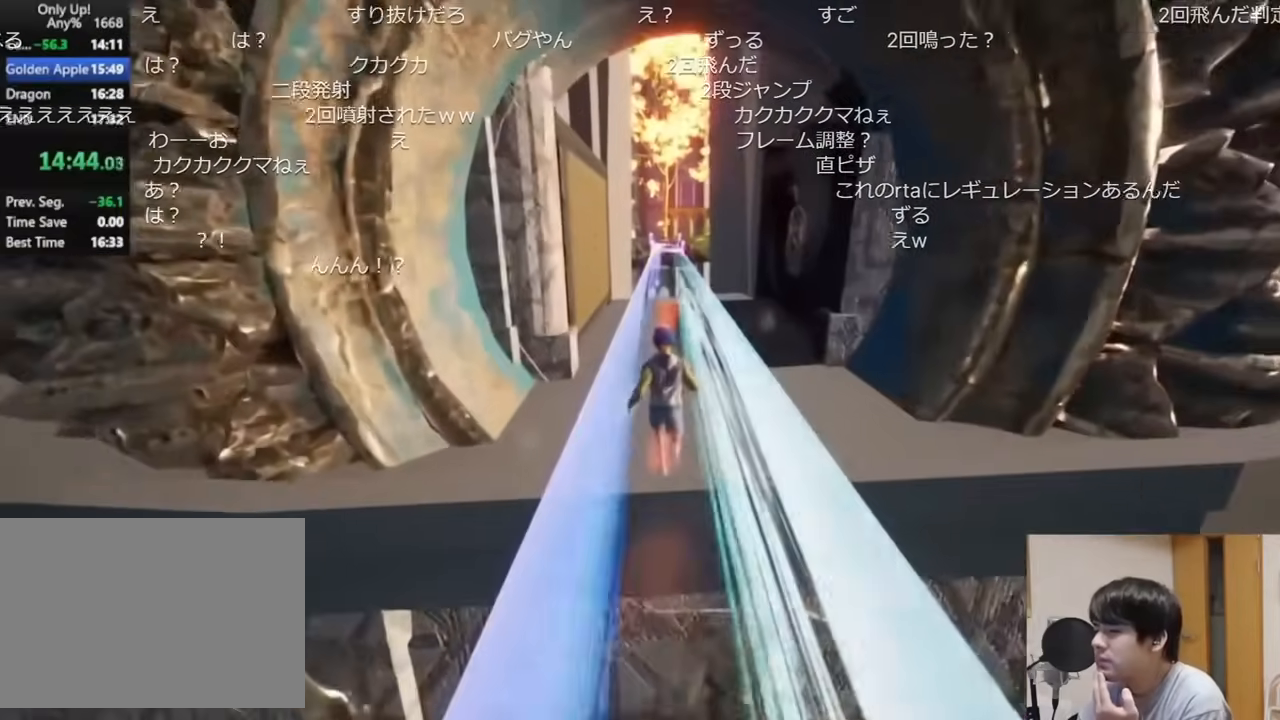
{"keys": ["shift", "w"], "mouse": [], "events": []}
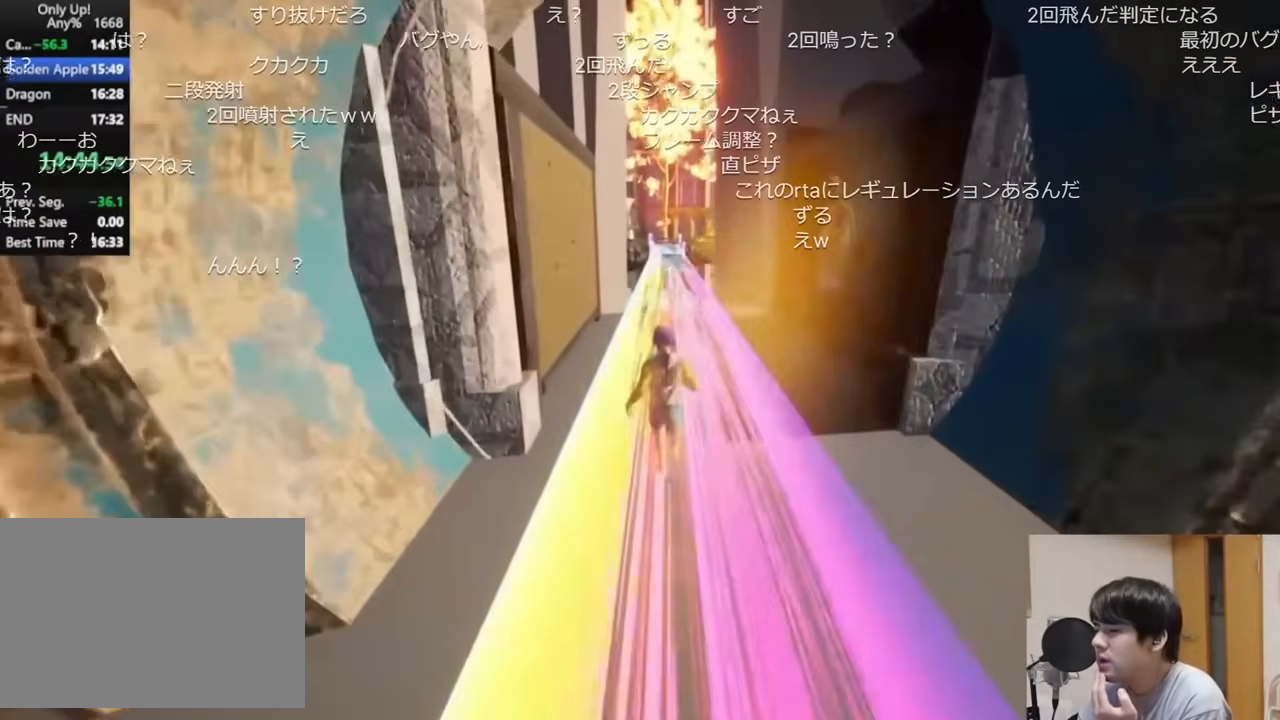
{"keys": ["shift", "w"], "mouse": []}
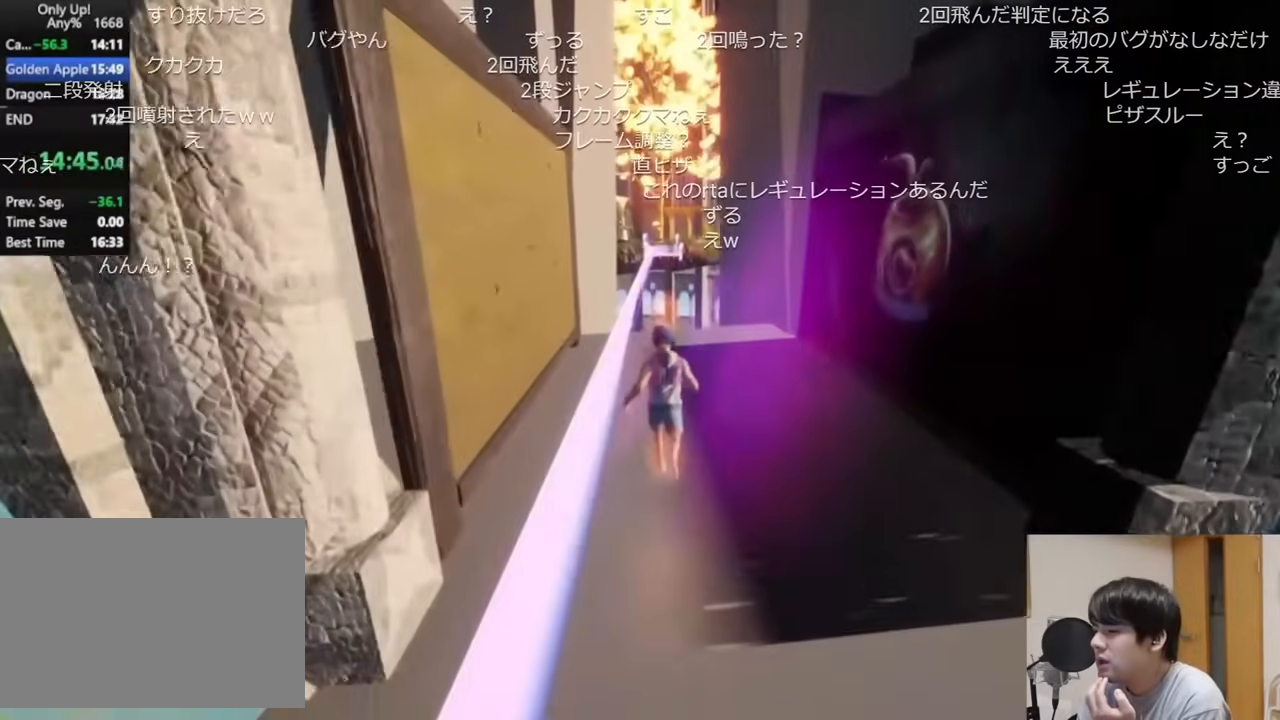
{"keys": ["shift", "w"], "mouse": [], "events": []}